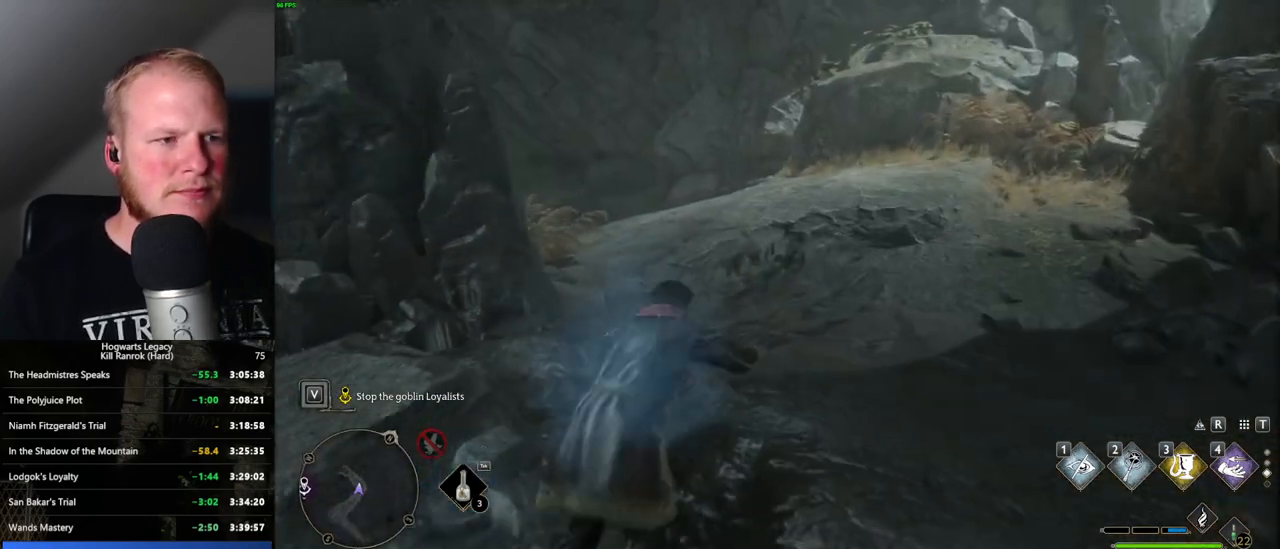
Gameplay with keyboard and mouse; each line is a JSON object with the keys and mouse buttons held at the frame after it. "events" lists presses ("down") and releases ("up") of ".", "/", "0", "1", "2", "3", "4", "5", "6", "7", "8", "9", "a", "alt_l", "alt_r", "b", "backslash", "backspace", "c", "caps_lock", "comma", "ctrl_l", "ctrl_r", "d", "e", "equals", "escape", "f", "f1", "f10", "f11", "f12", "f2", "f3", "f4", "f5", "f6", "f7", "f8", "f9", "g", "h", "i", "j", "k", "l", "lbracket", "m", "minus", "n", "o", "p", "q", "quote", "r", "rbracket", "return", "s", "semicolon", "shift_l", "shift_r", "space", "super", "t", "tab", "tilde", "u", "v", "w", "x", "y", "z", "mouse_left", "mouse_wheel", "mouse_right", "mouse_mb4" and "mouse_mb5" between this image and that frame as [ms after this image, input, new state], when the widget could be followed in between. "mouse_left", "mouse_wheel", "mouse_right", "mouse_mb4", "mouse_mb5" = the "left", "wheel", "right", "mb4", "mb5" buttons of the "mouse" list. No other keys are recorded. "wheel" means that the mouse wheel is clicked or scrolled. Mouse movement is not recorded.
{"keys": ["w"], "mouse": [], "events": [[433, "space", "up"]]}
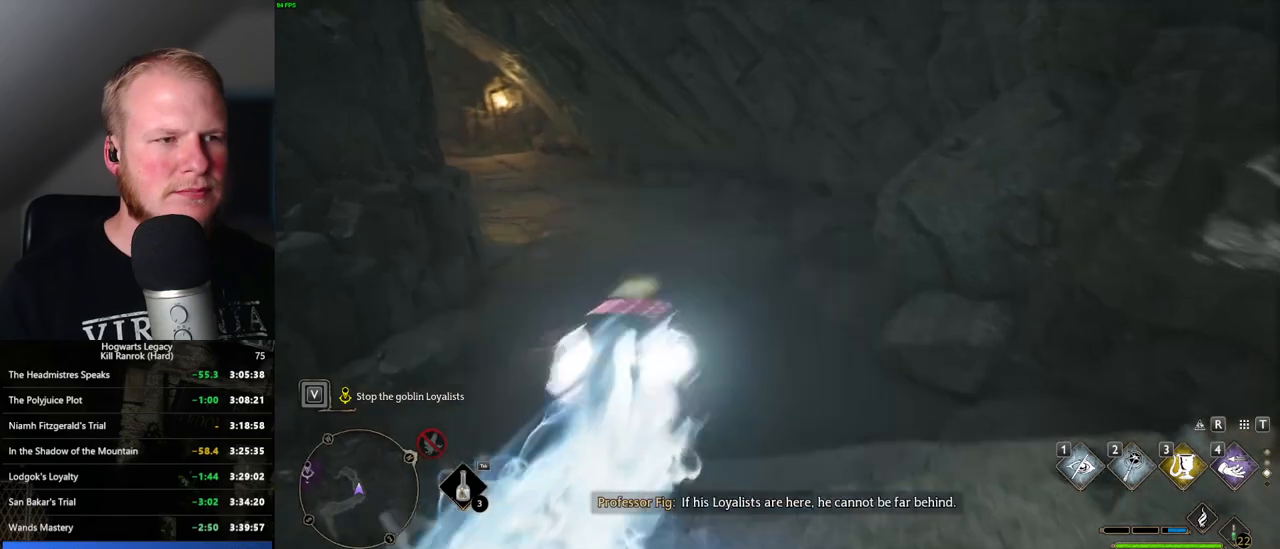
{"keys": ["space", "w"], "mouse": [], "events": [[316, "space", "down"]]}
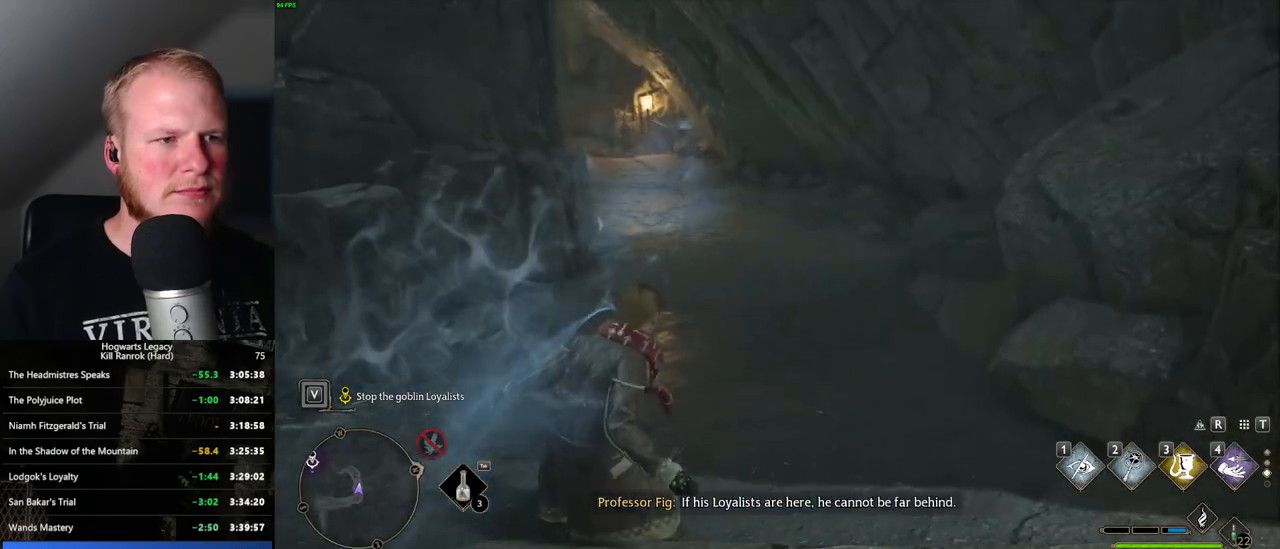
{"keys": ["space", "w"], "mouse": [], "events": []}
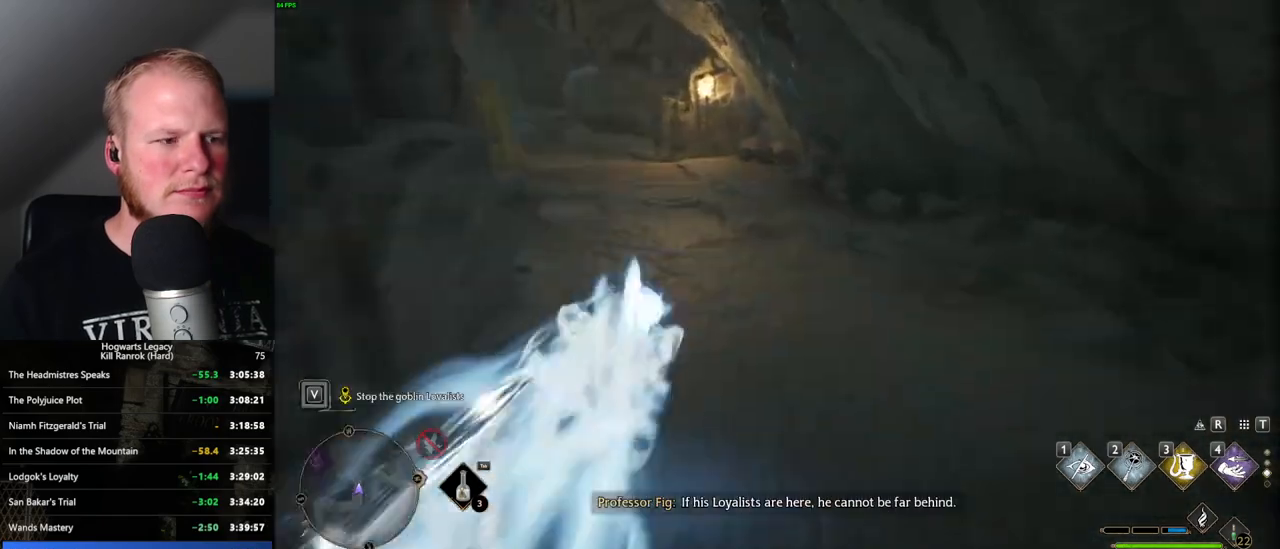
{"keys": ["space", "w"], "mouse": [], "events": [[66, "space", "up"], [466, "space", "down"]]}
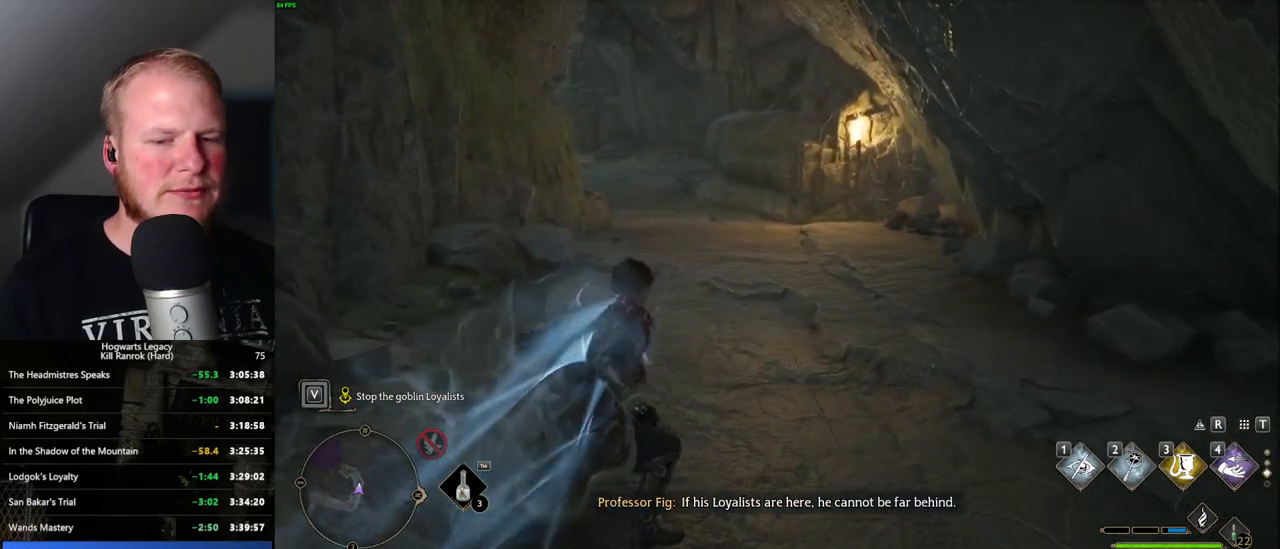
{"keys": ["space", "w"], "mouse": [], "events": []}
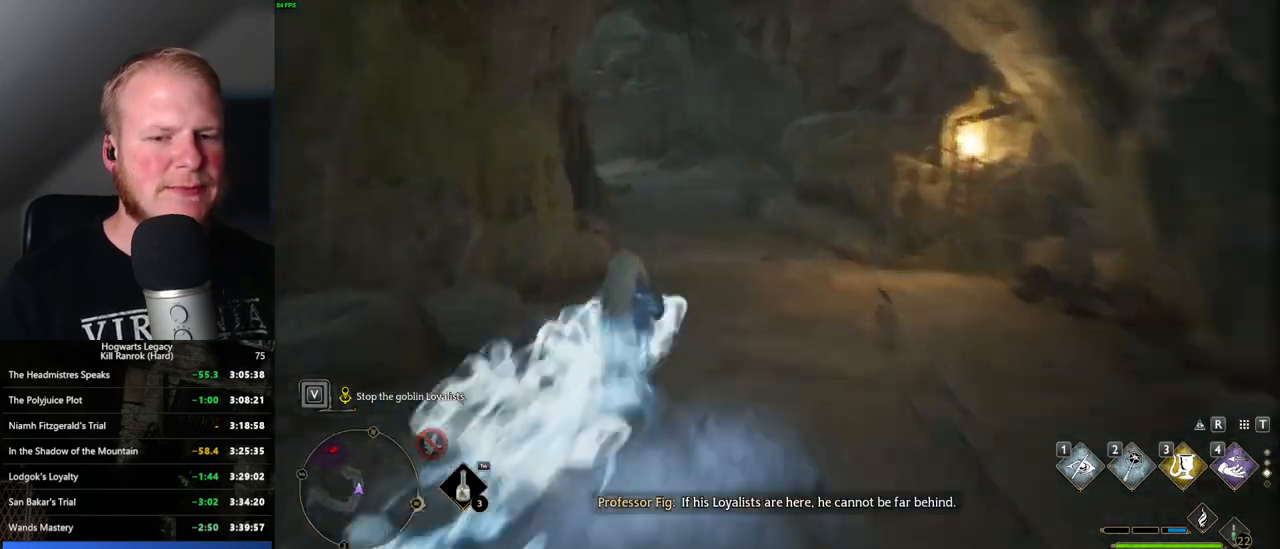
{"keys": ["w"], "mouse": [], "events": [[250, "space", "up"]]}
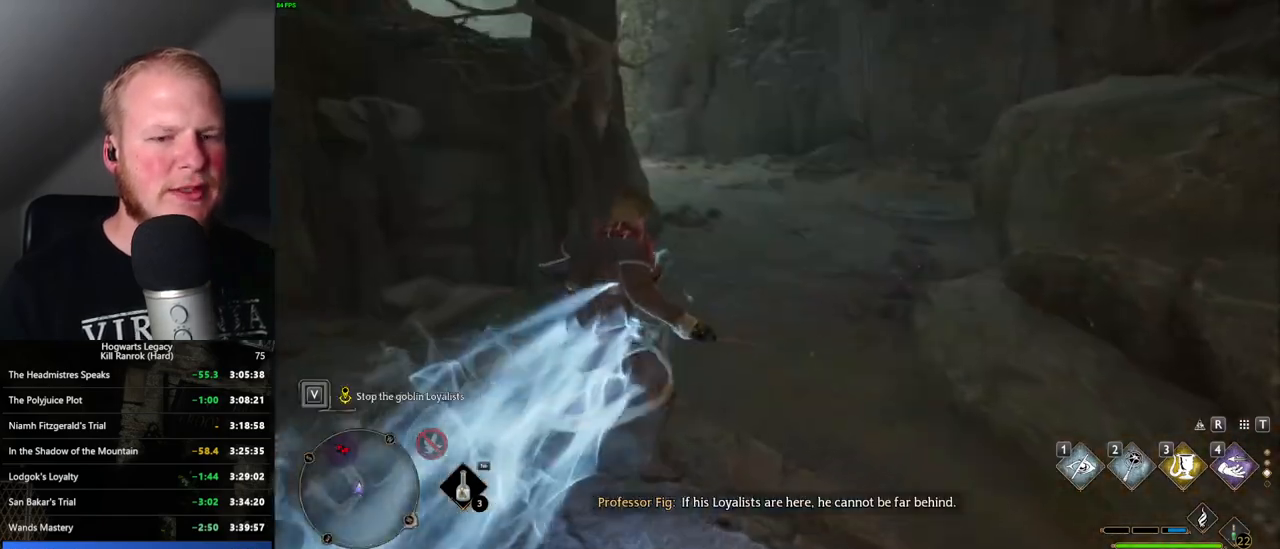
{"keys": ["space", "w"], "mouse": [], "events": [[83, "space", "down"]]}
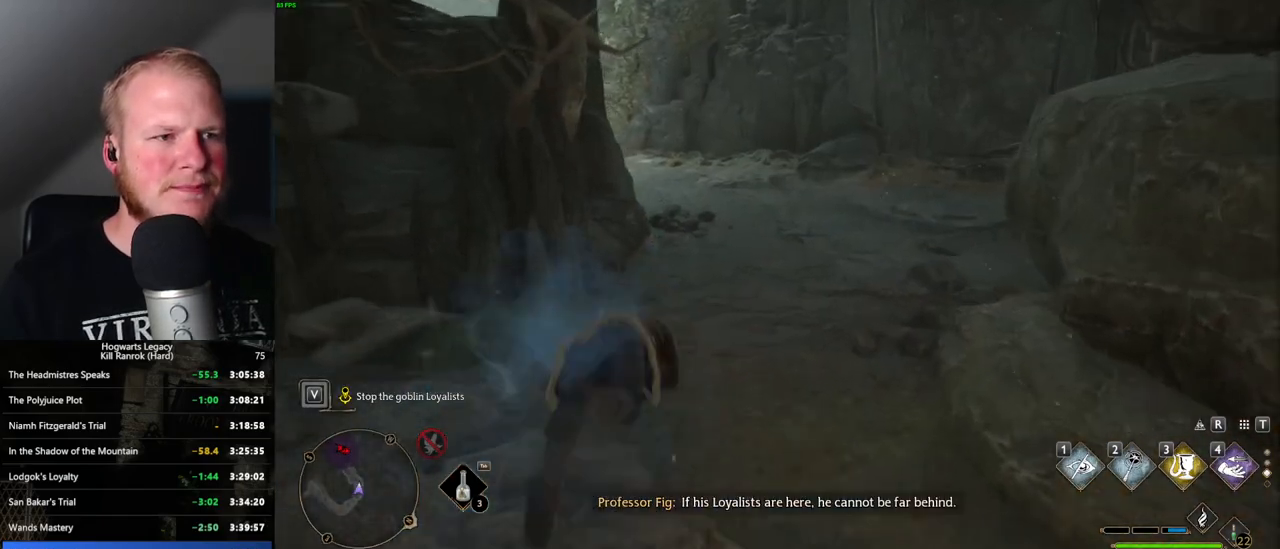
{"keys": ["w"], "mouse": [], "events": [[383, "space", "up"]]}
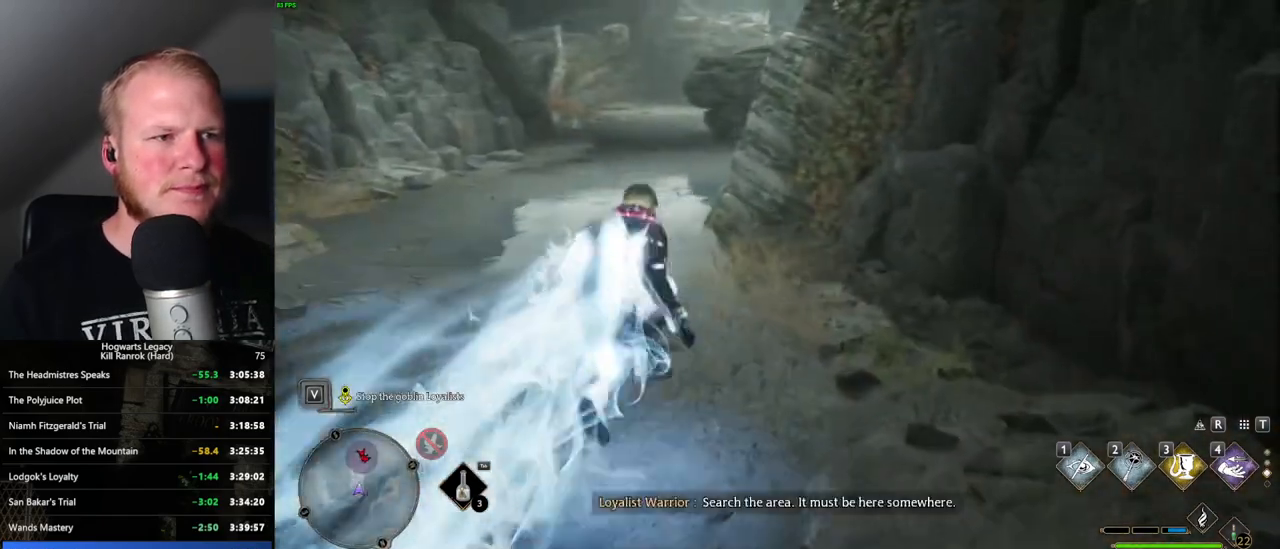
{"keys": ["space", "w"], "mouse": [], "events": [[166, "space", "down"]]}
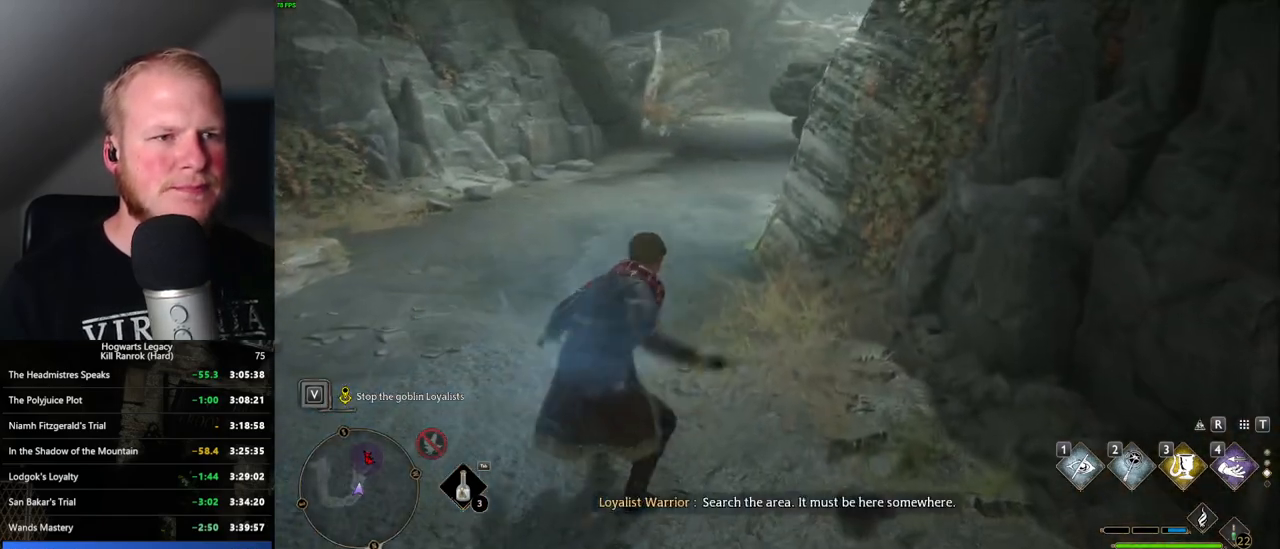
{"keys": ["space", "w"], "mouse": [], "events": []}
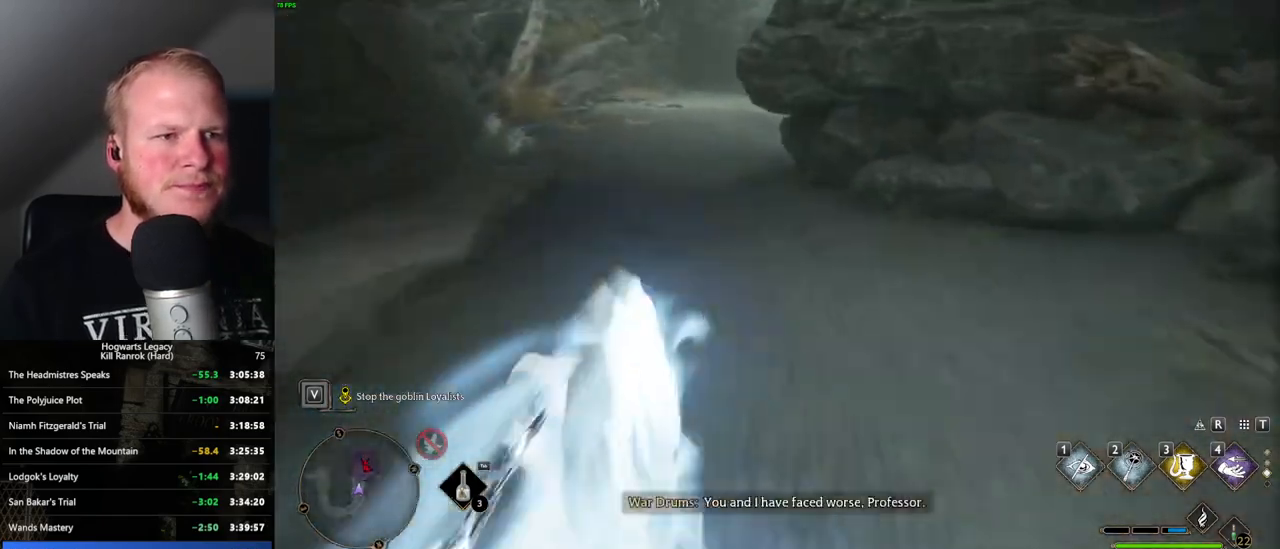
{"keys": ["w"], "mouse": [], "events": [[83, "space", "up"]]}
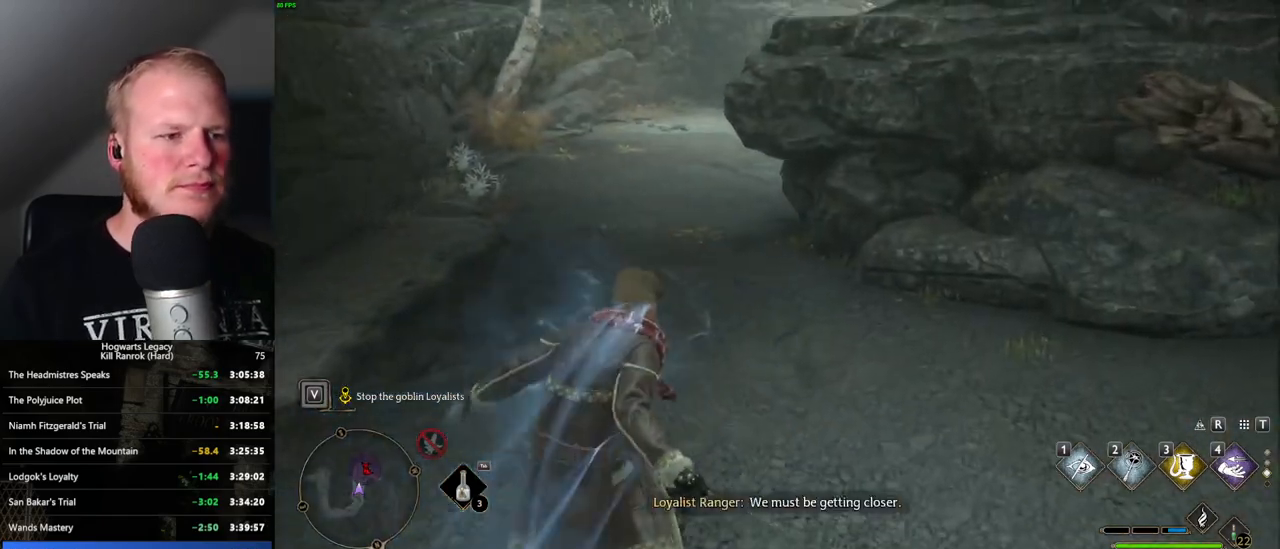
{"keys": ["w"], "mouse": [], "events": [[50, "1", "down"], [150, "1", "up"]]}
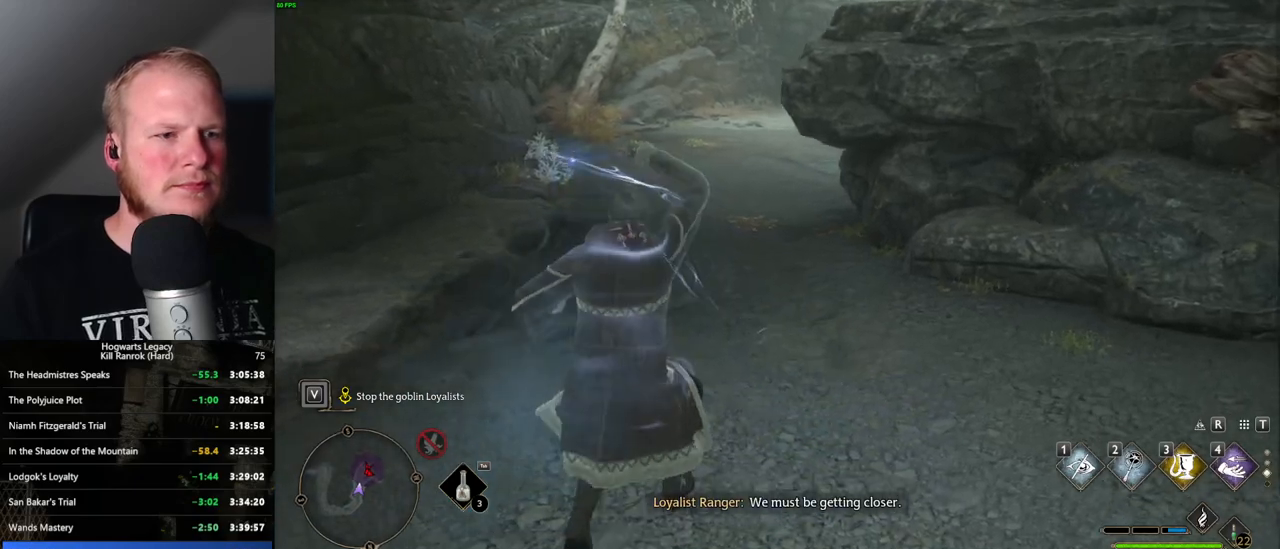
{"keys": ["w"], "mouse": [], "events": []}
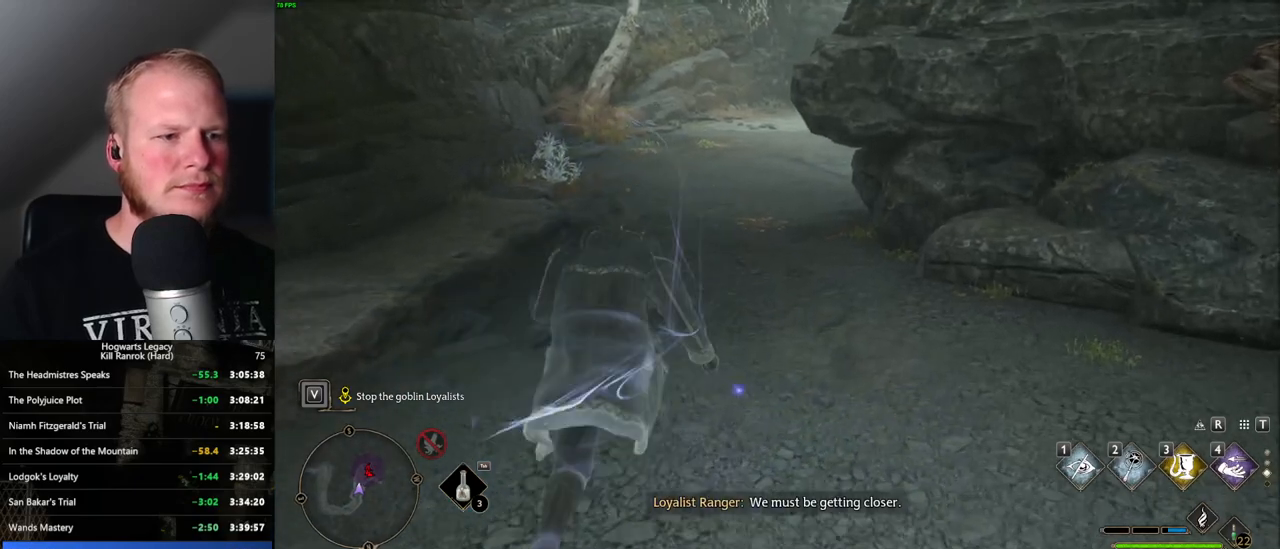
{"keys": ["w"], "mouse": [], "events": []}
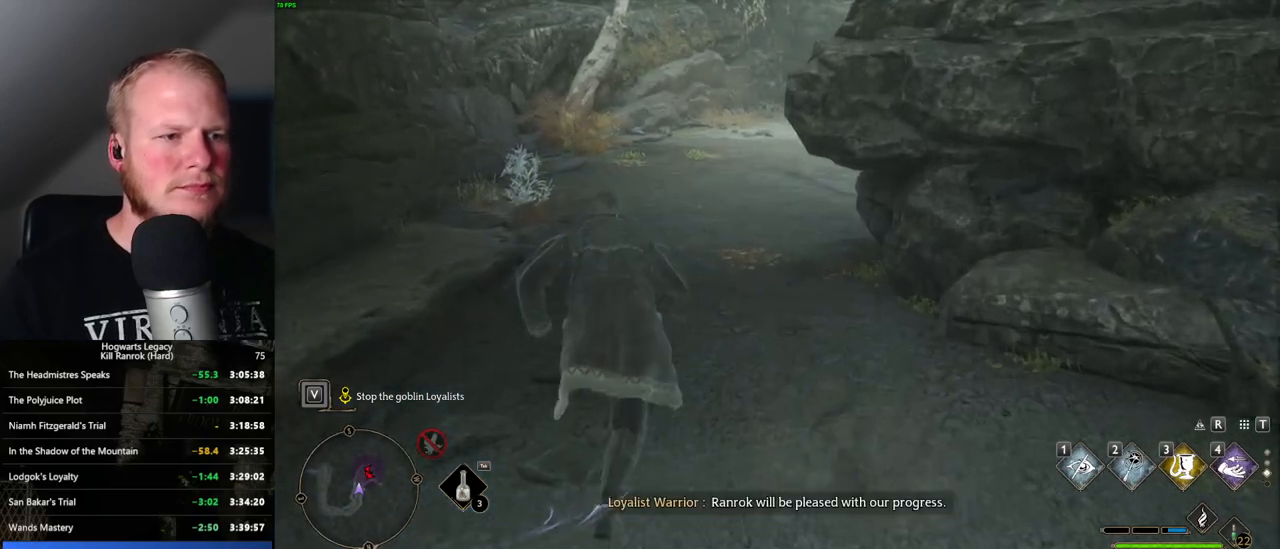
{"keys": ["w"], "mouse": ["mb5"], "events": [[233, "shift_l", "down"], [316, "shift_l", "up"], [500, "mouse_mb5", "down"]]}
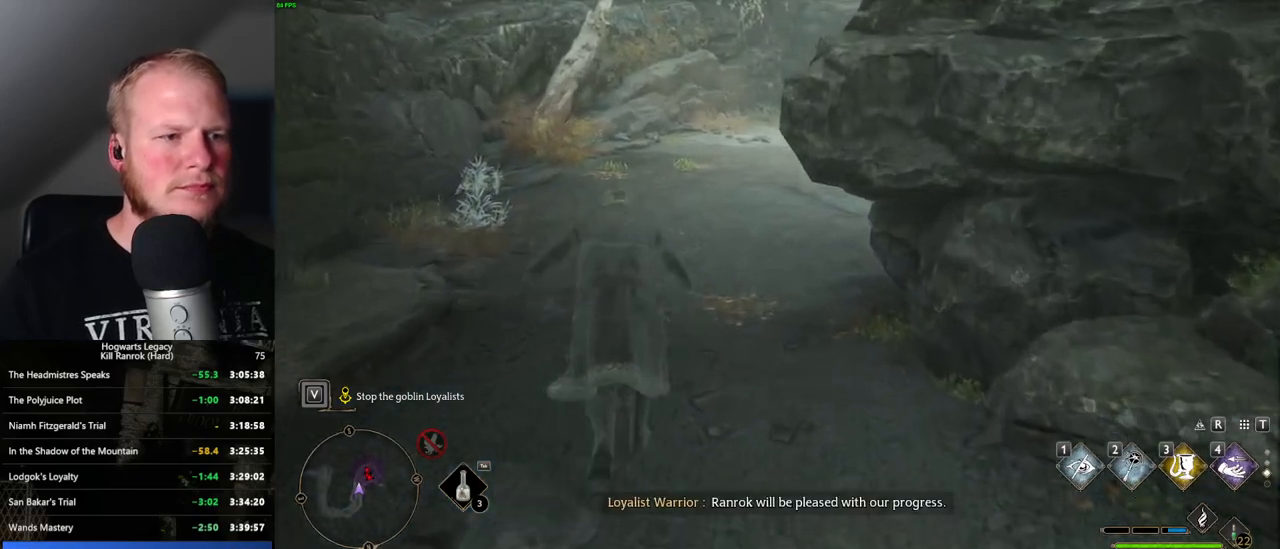
{"keys": ["w"], "mouse": [], "events": [[116, "mouse_mb5", "up"]]}
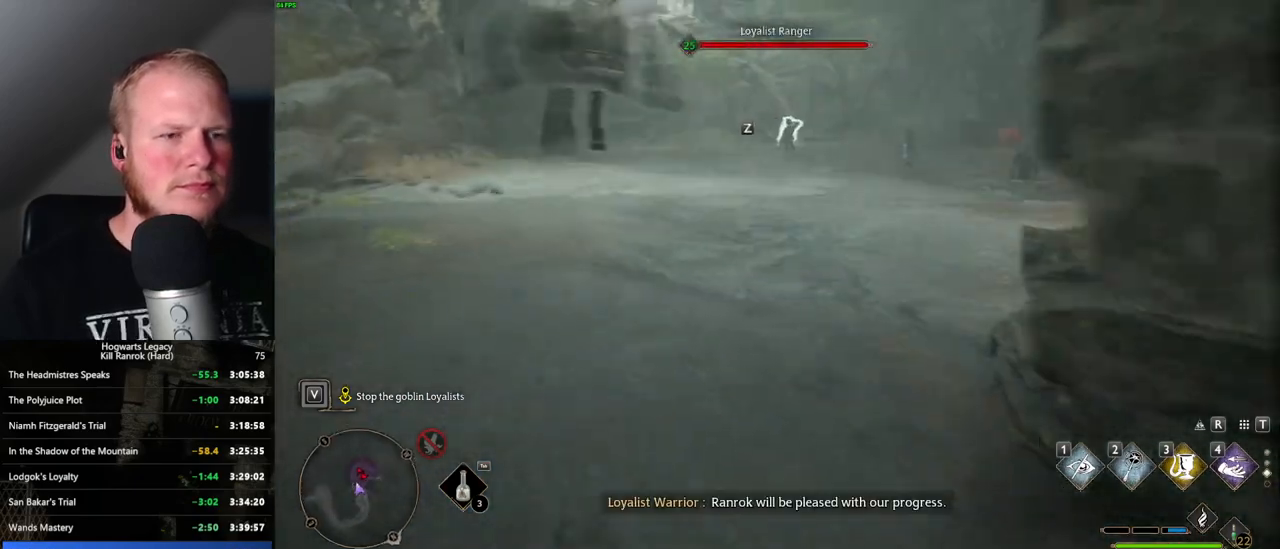
{"keys": ["w"], "mouse": [], "events": []}
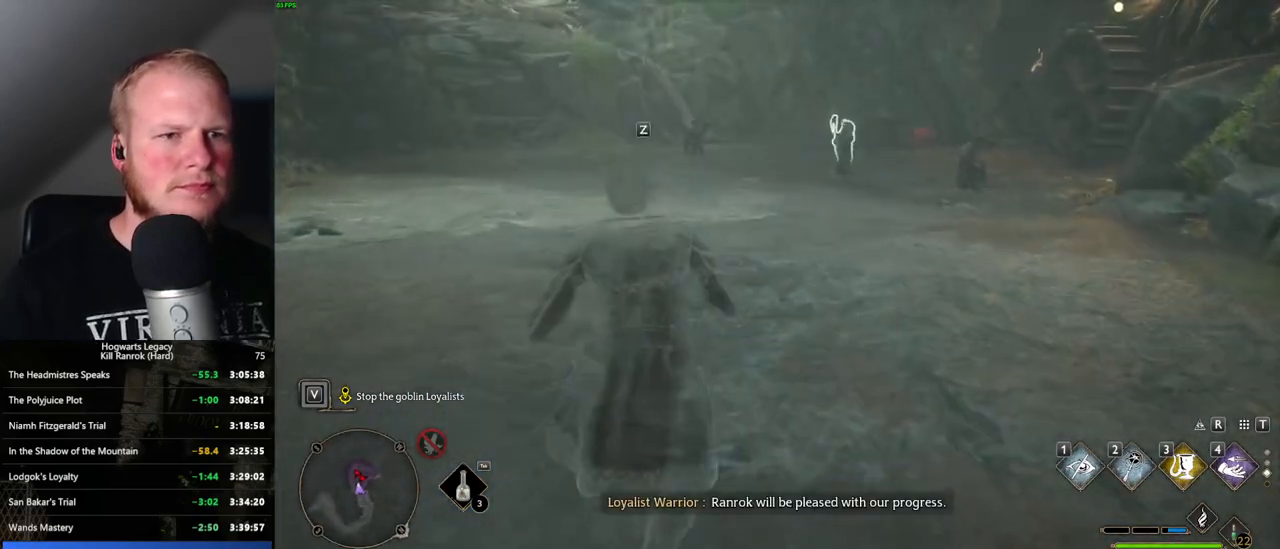
{"keys": ["w"], "mouse": [], "events": [[300, "tab", "down"], [416, "tab", "up"]]}
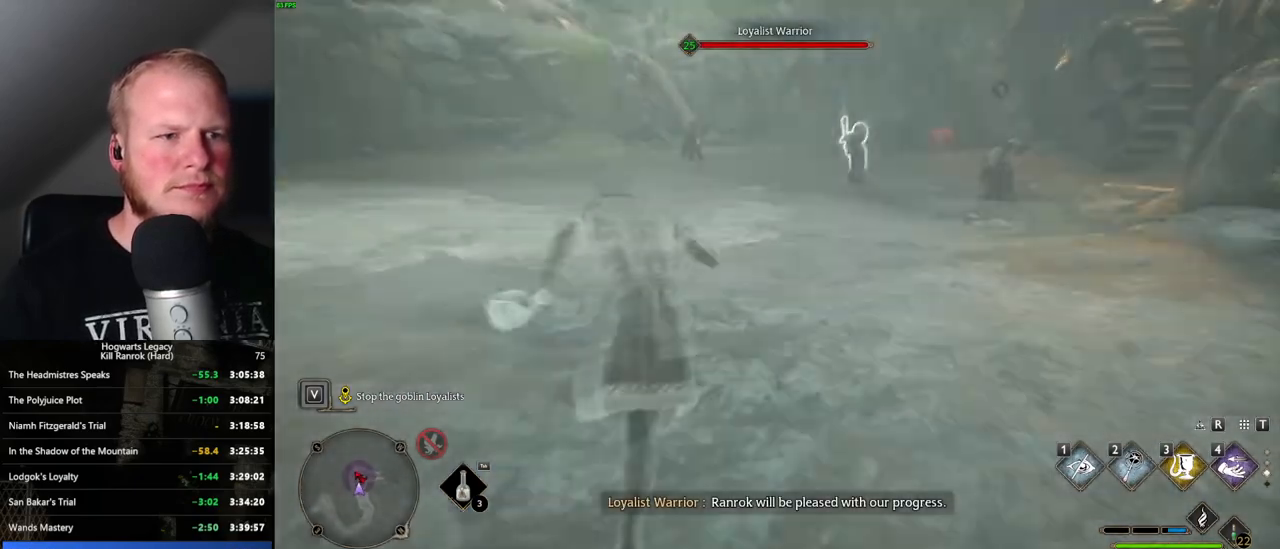
{"keys": ["w"], "mouse": [], "events": [[383, "mouse_mb5", "down"], [500, "mouse_mb5", "up"]]}
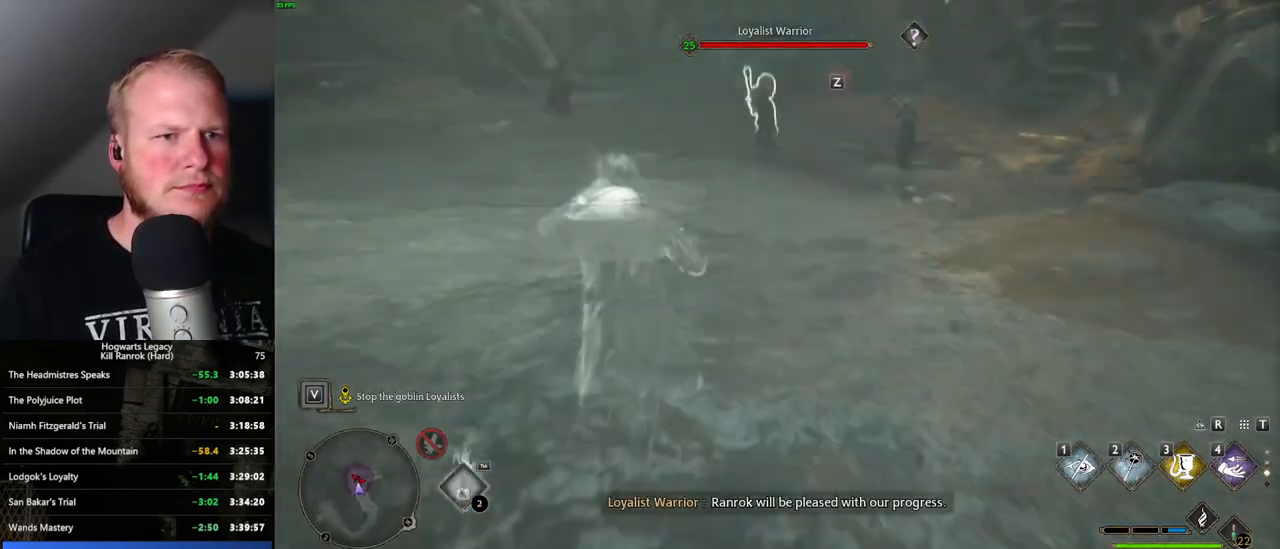
{"keys": ["w"], "mouse": [], "events": []}
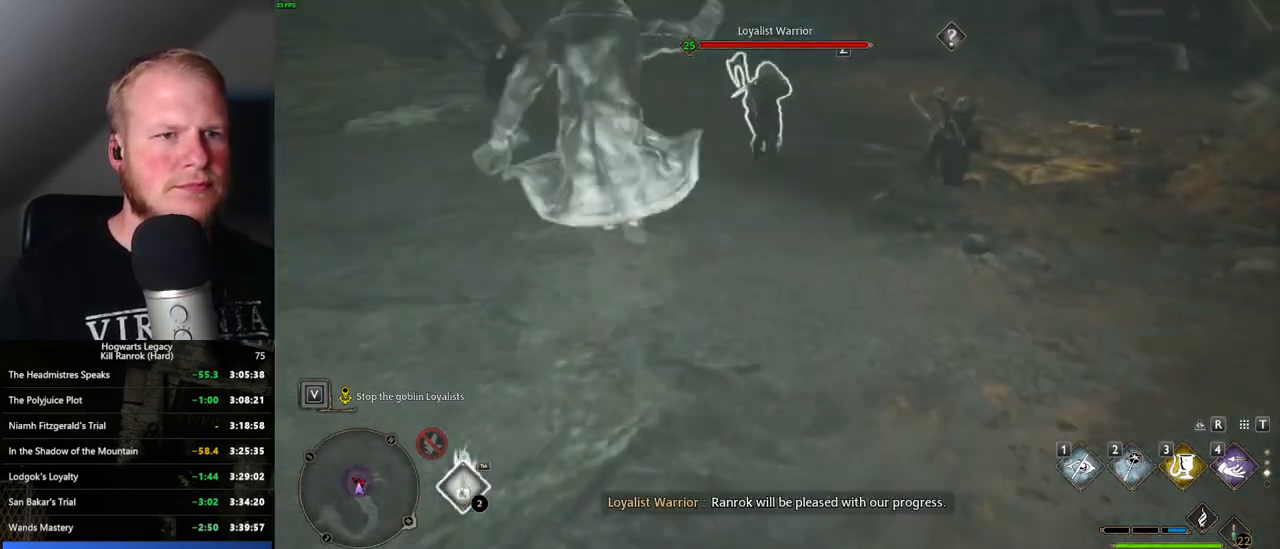
{"keys": ["w"], "mouse": [], "events": []}
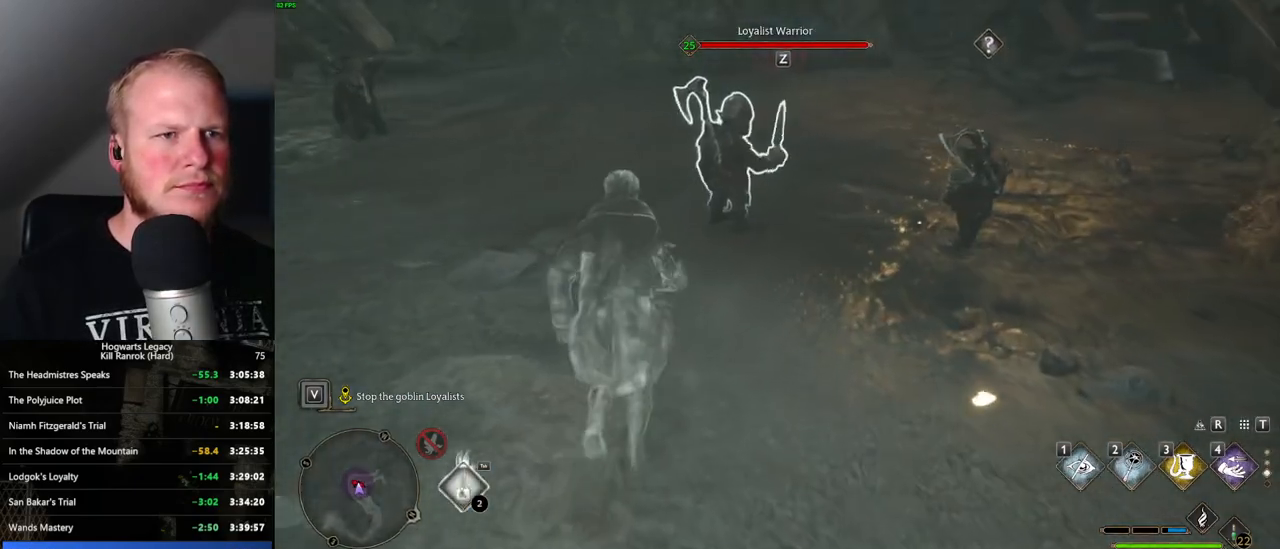
{"keys": ["w"], "mouse": [], "events": [[116, "f", "down"], [183, "f", "up"], [250, "f", "down"], [333, "f", "up"], [416, "f", "down"], [483, "f", "up"]]}
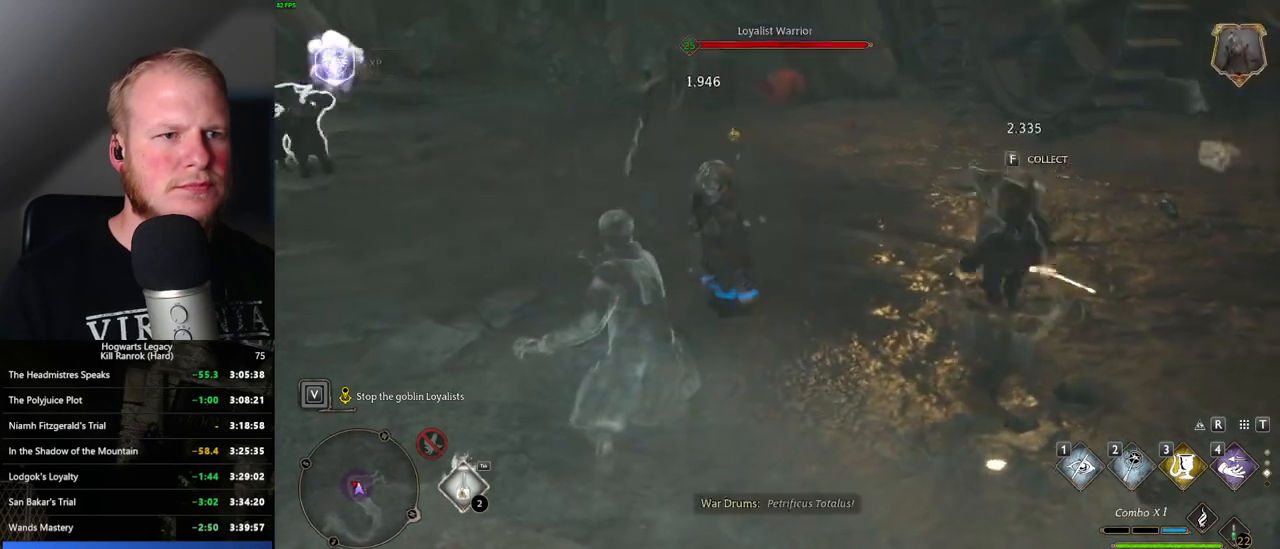
{"keys": ["w"], "mouse": [], "events": []}
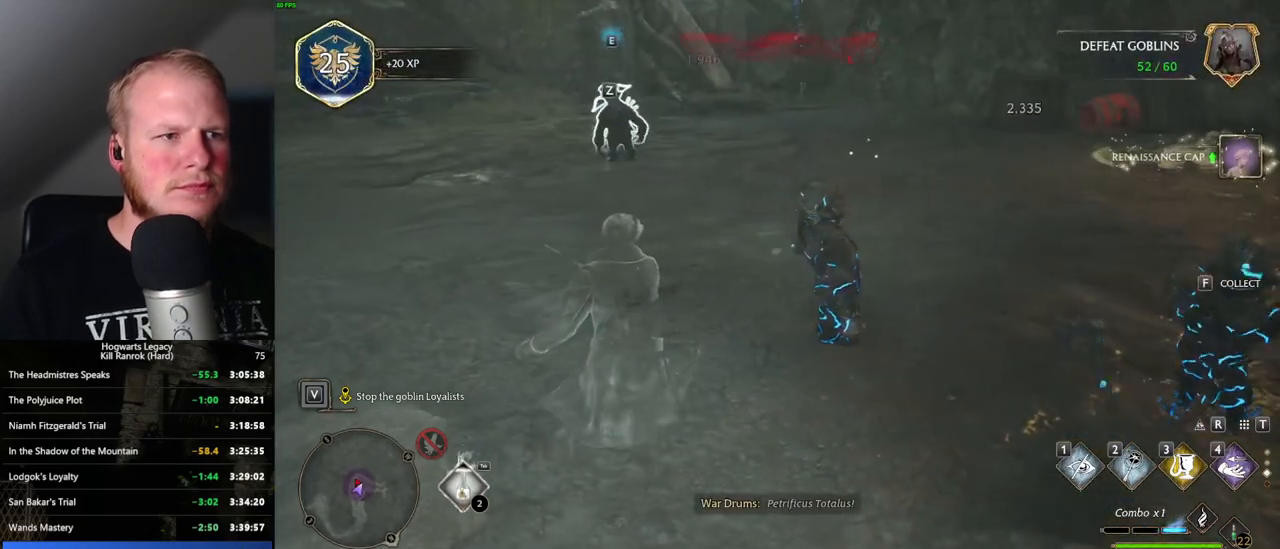
{"keys": ["w"], "mouse": ["mb5"], "events": [[400, "mouse_mb5", "down"]]}
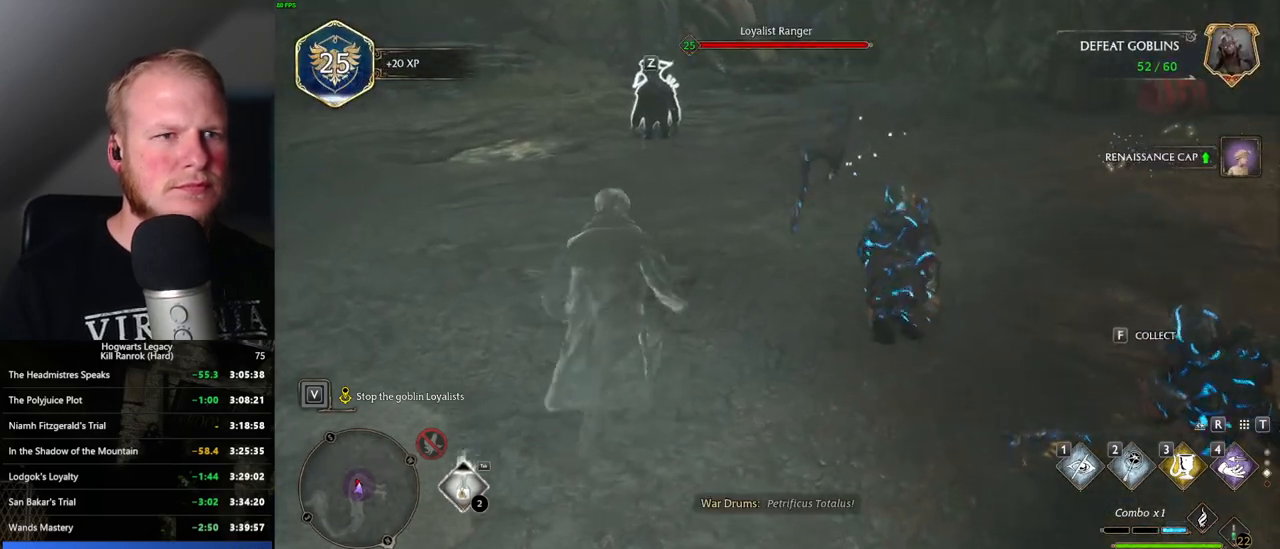
{"keys": ["w"], "mouse": [], "events": [[150, "mouse_mb5", "up"]]}